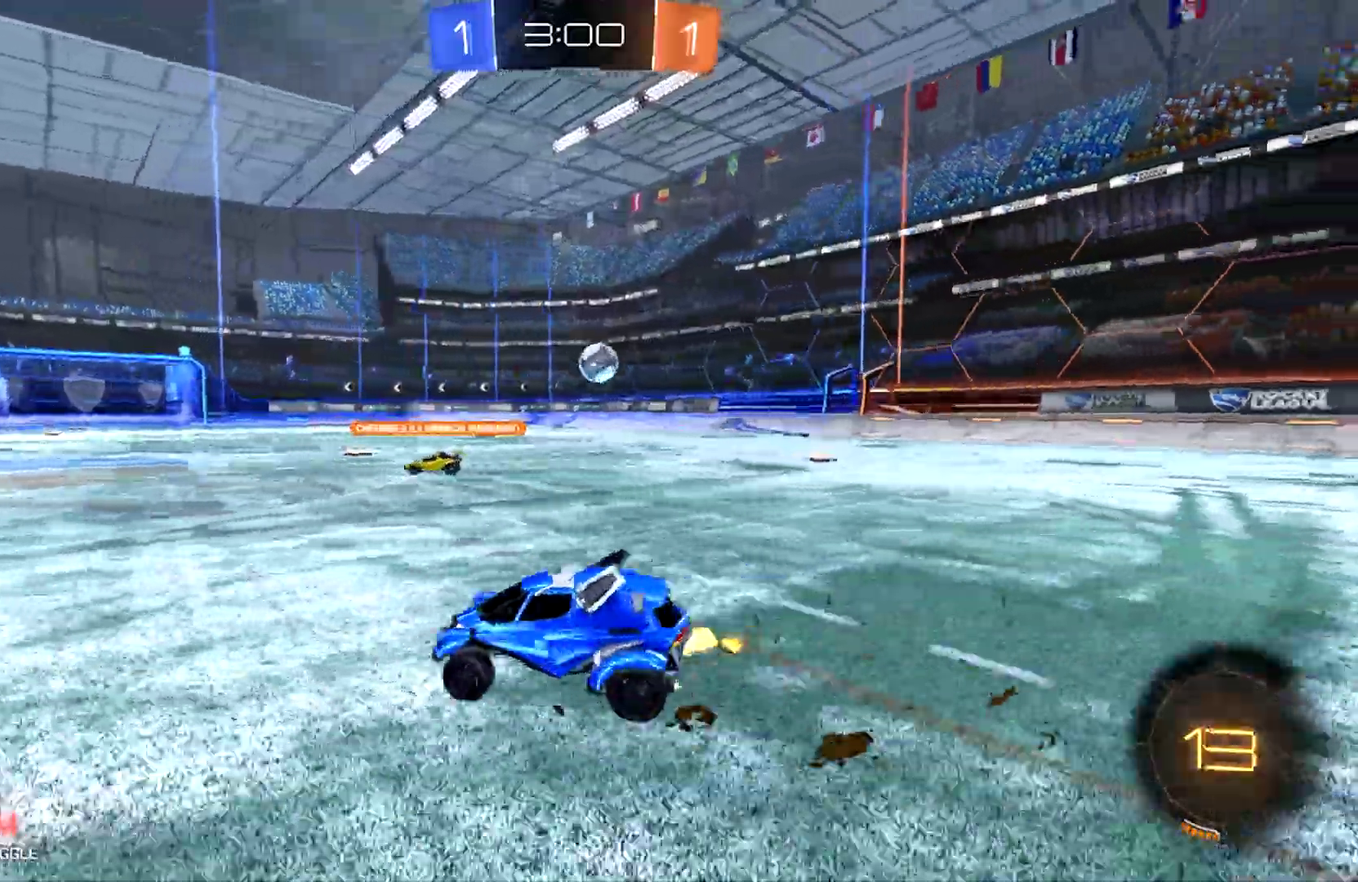
Gameplay with a controller (PlayStation layout); each line is a JSON object with the inputs held at the frame after it. "events" lists button and stick changes between this image and that frame as [ms after this image, input, new state], when the widget could be followed in between.
{"buttons": ["CIRCLE", "R2"], "left_stick": "right", "right_stick": "center", "events": [[500, "L1", "up"]]}
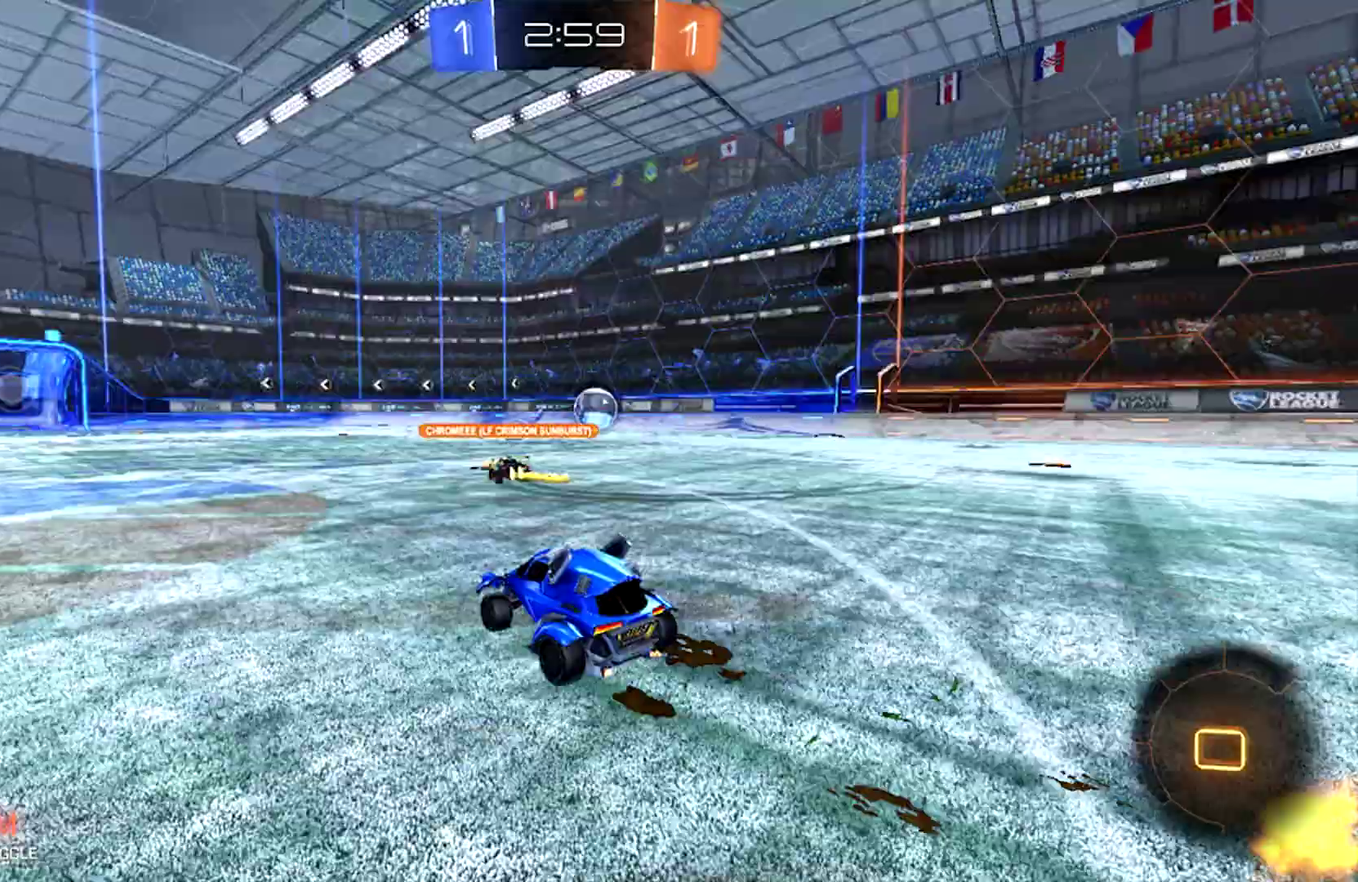
{"buttons": ["CIRCLE", "R2"], "left_stick": "up-left", "right_stick": "center", "events": [[33, "left_stick", "center"], [233, "left_stick", "up-left"], [300, "CROSS", "down"], [467, "CROSS", "up"]]}
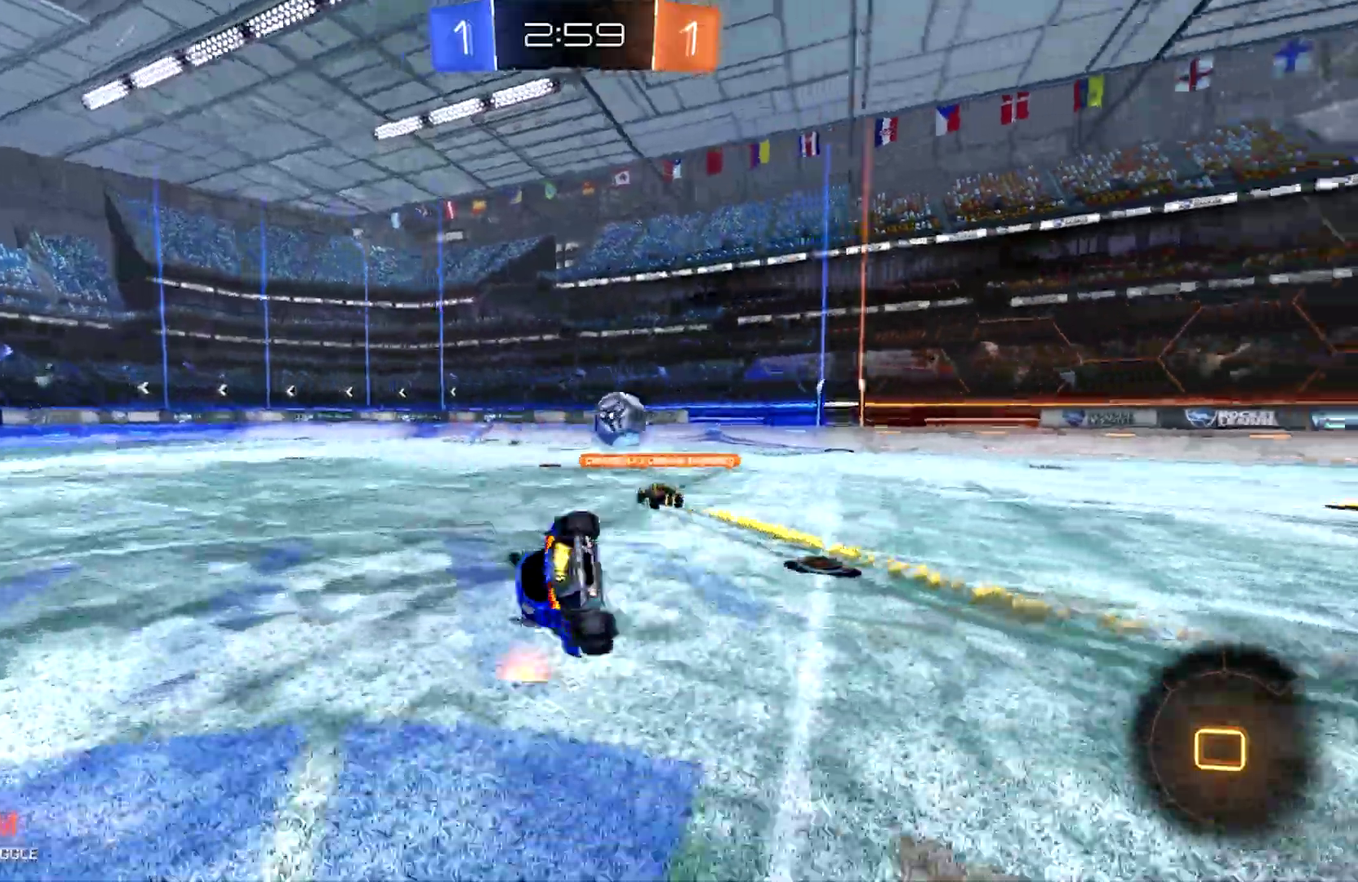
{"buttons": ["R2"], "left_stick": "center", "right_stick": "center", "events": [[67, "CIRCLE", "up"], [233, "L1", "down"], [267, "R1", "down"], [267, "left_stick", "center"], [300, "L1", "up"], [367, "R1", "up"]]}
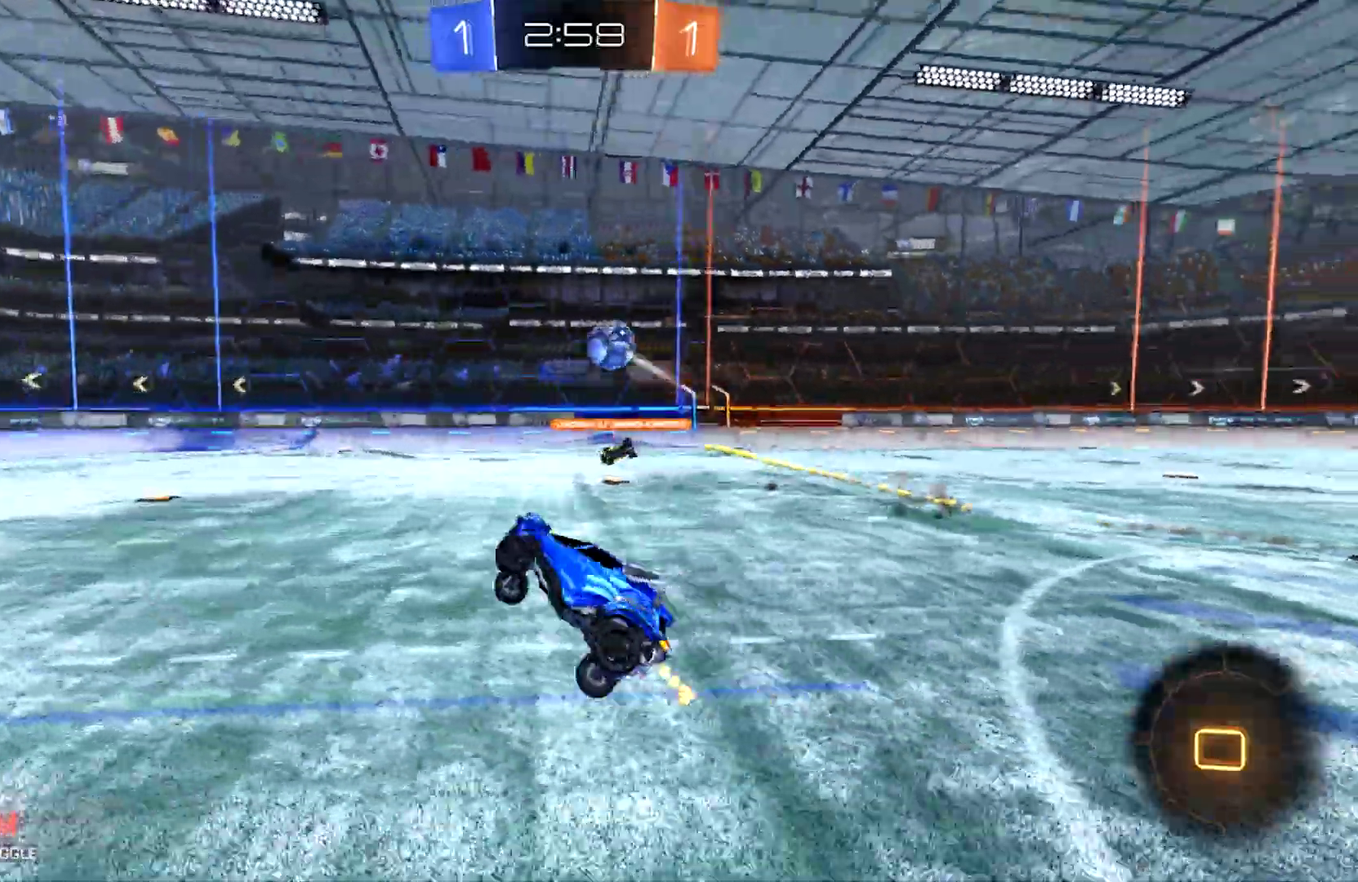
{"buttons": ["R1", "R2"], "left_stick": "center", "right_stick": "center", "events": [[67, "TRIANGLE", "down"], [167, "TRIANGLE", "up"], [433, "R1", "down"]]}
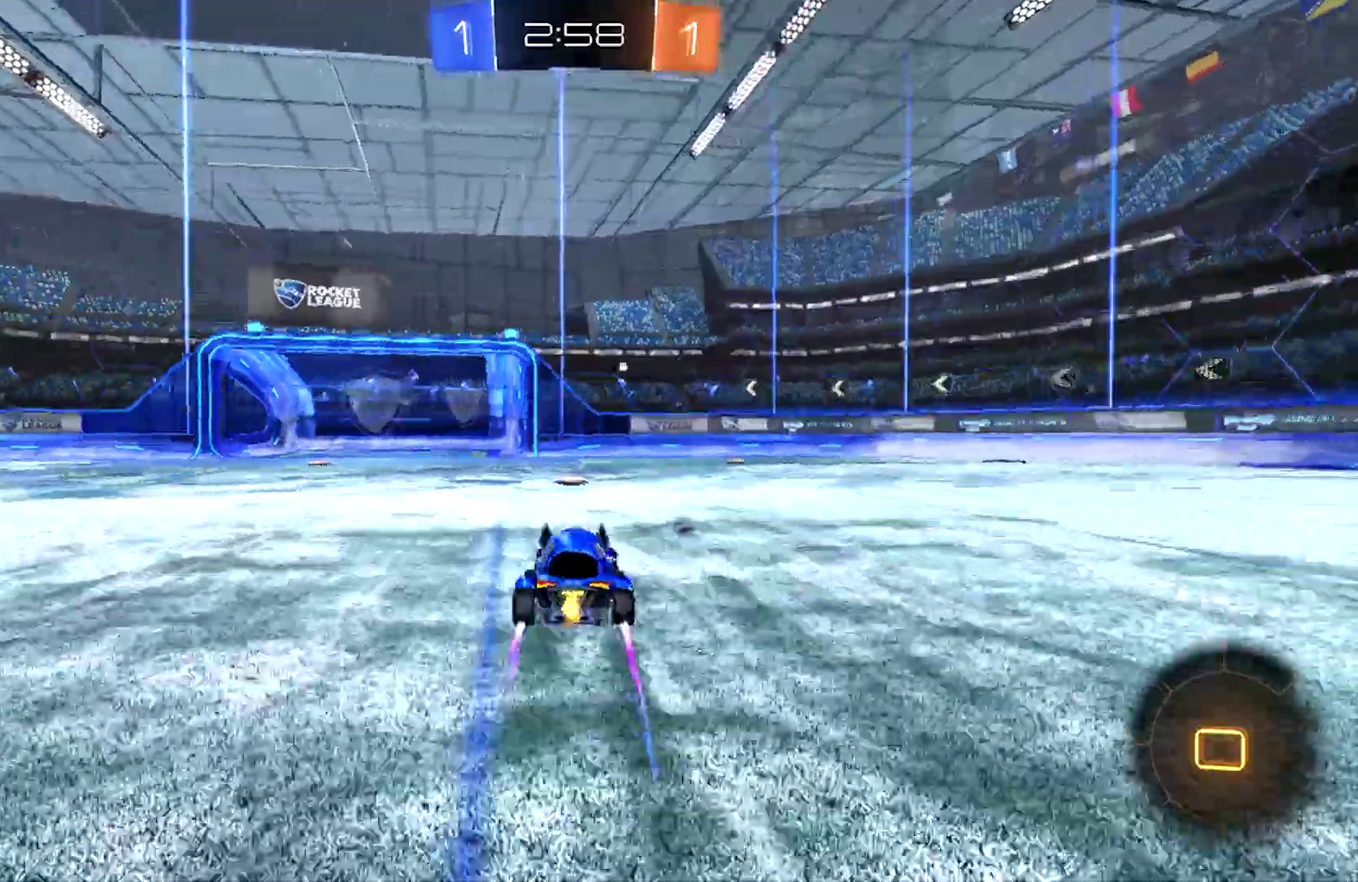
{"buttons": ["R2"], "left_stick": "right", "right_stick": "center", "events": [[200, "TRIANGLE", "down"], [233, "left_stick", "right"], [333, "TRIANGLE", "up"], [367, "R1", "up"]]}
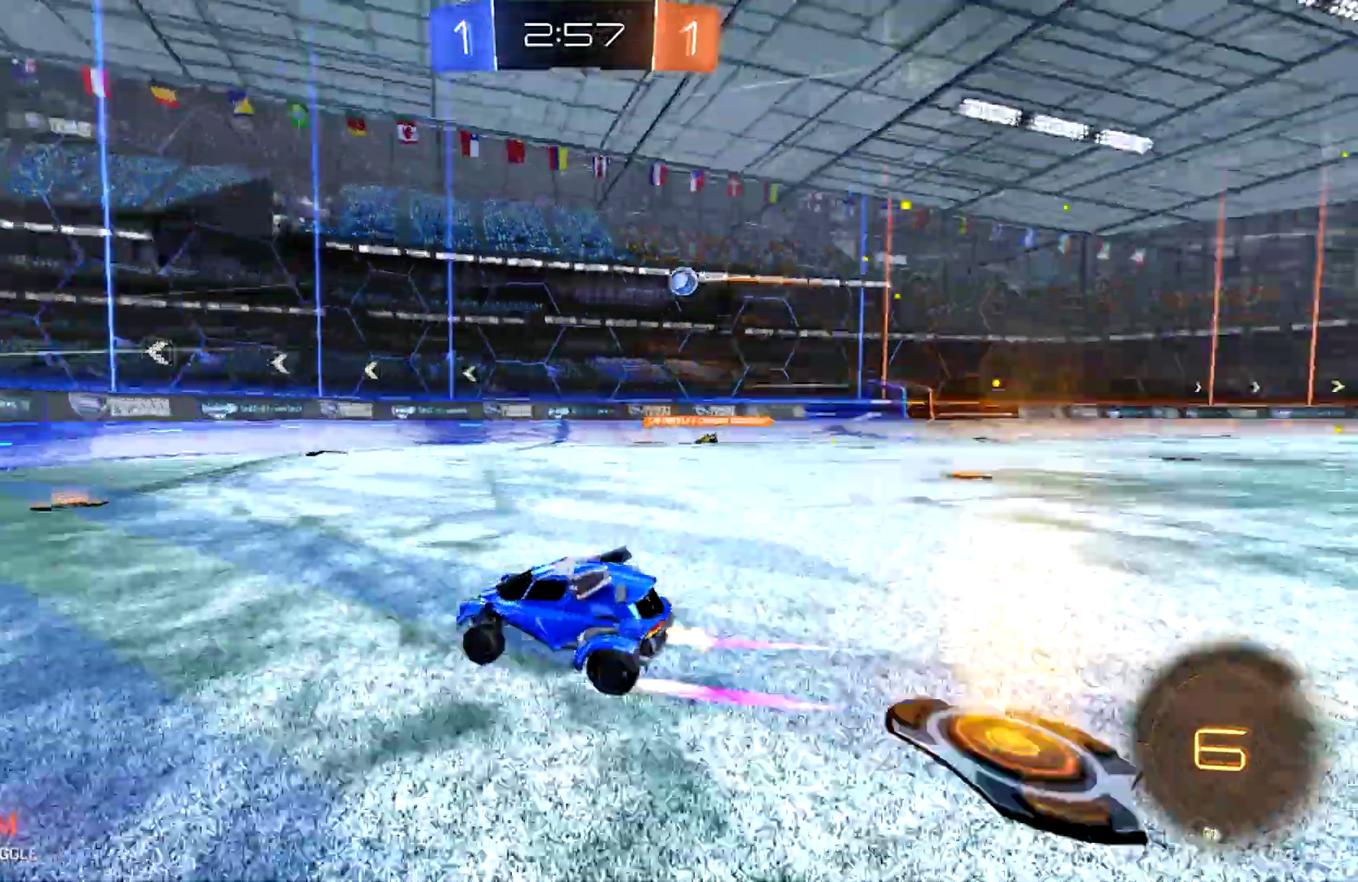
{"buttons": ["R2"], "left_stick": "left", "right_stick": "center", "events": [[233, "left_stick", "left"], [267, "SQUARE", "down"], [433, "SQUARE", "up"]]}
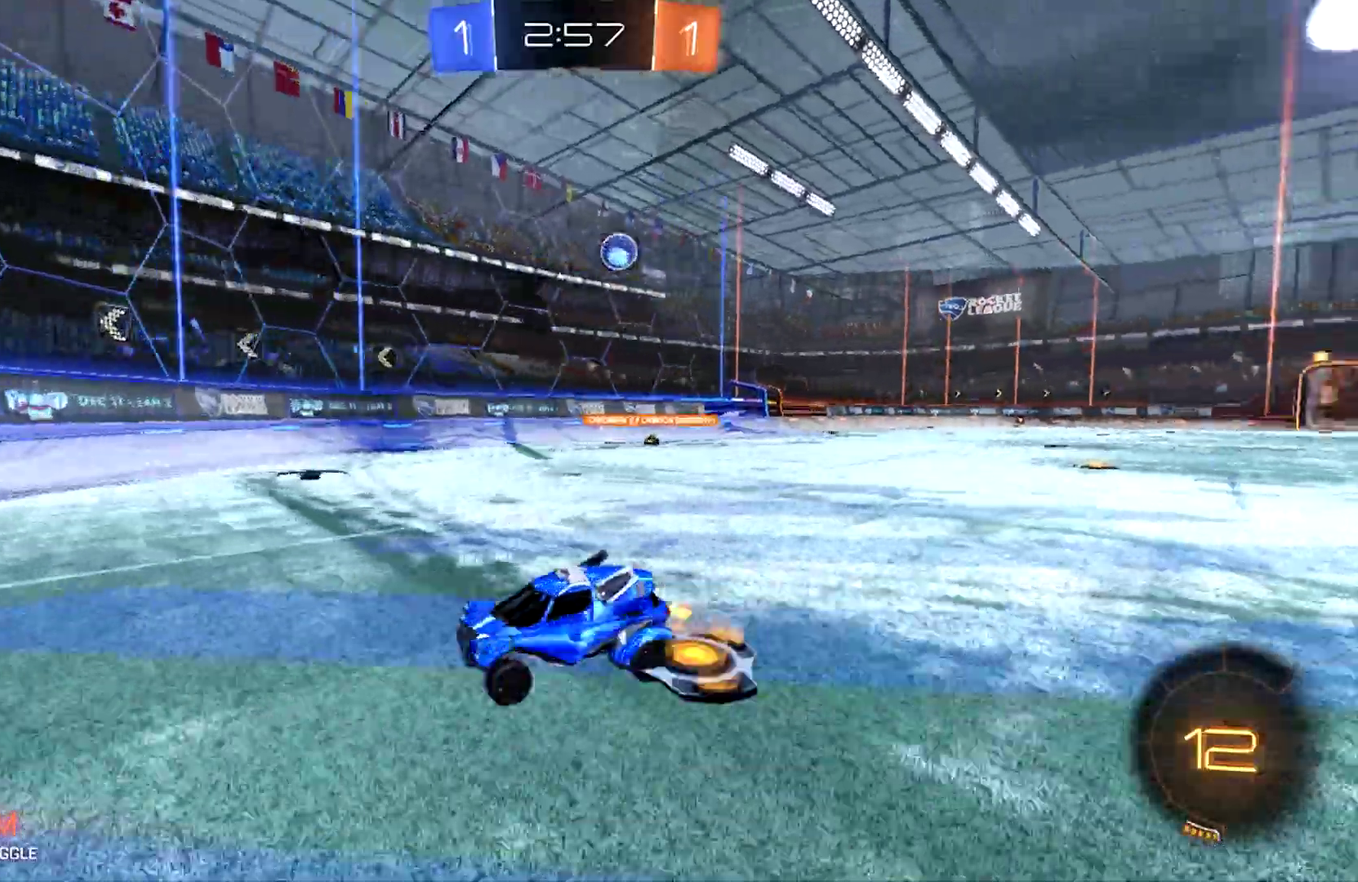
{"buttons": ["L2"], "left_stick": "left", "right_stick": "center", "events": [[267, "L1", "down"], [333, "L1", "up"], [433, "L2", "down"], [433, "R2", "up"]]}
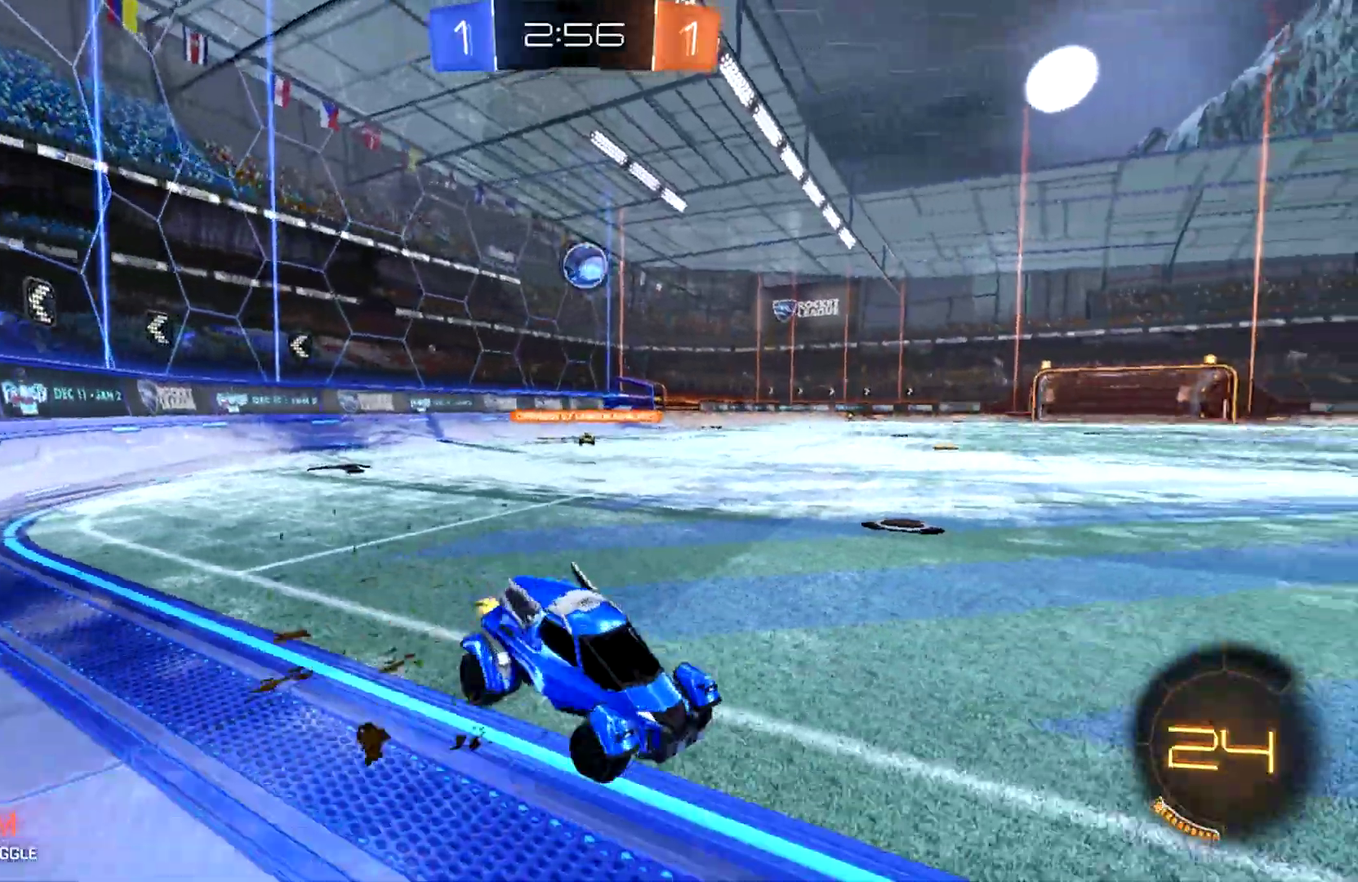
{"buttons": ["R2"], "left_stick": "center", "right_stick": "center", "events": [[33, "left_stick", "center"], [200, "L2", "up"], [200, "R2", "down"]]}
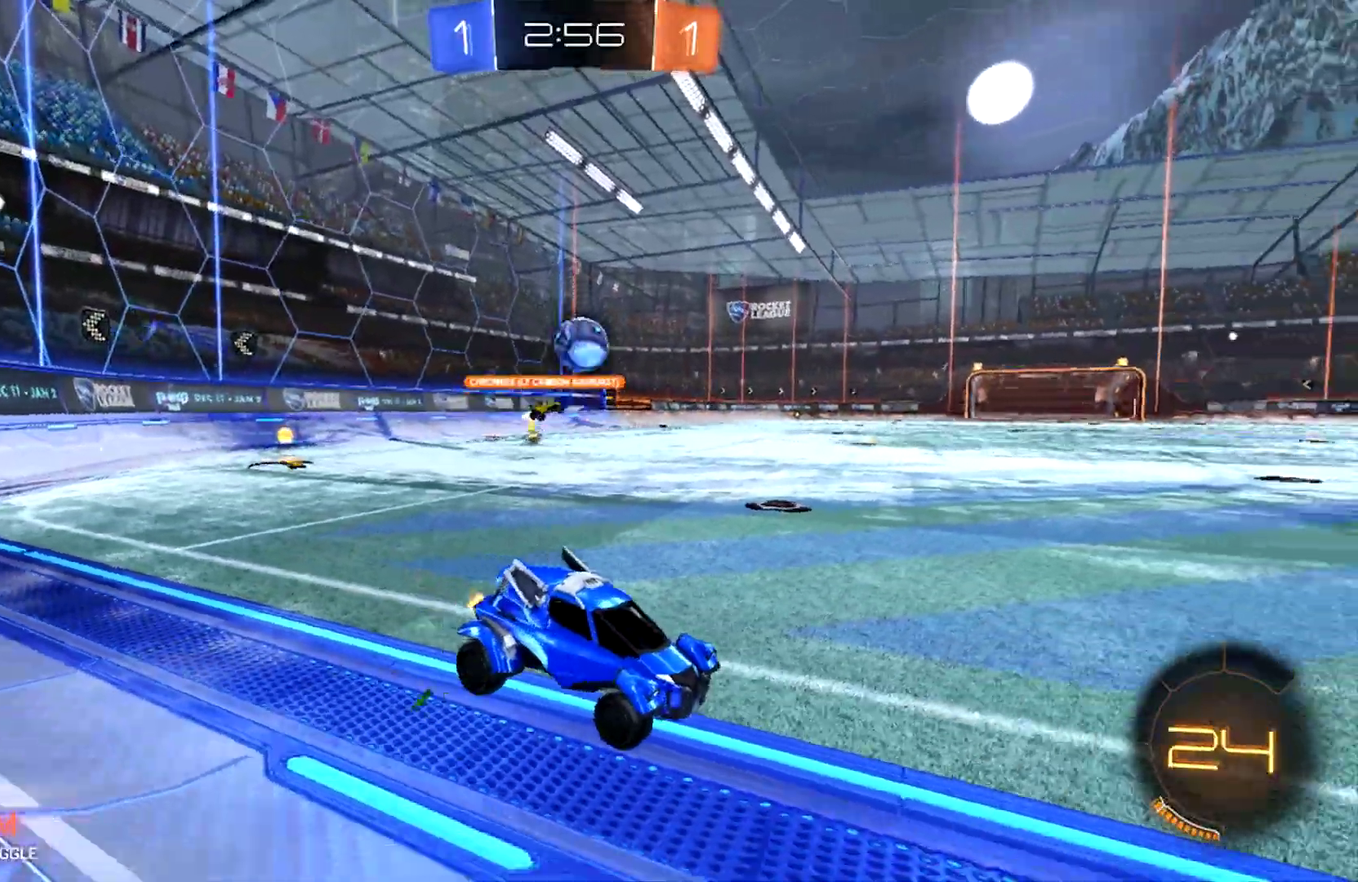
{"buttons": ["CIRCLE", "R2"], "left_stick": "down-left", "right_stick": "center", "events": [[67, "CIRCLE", "down"], [133, "left_stick", "left"], [300, "left_stick", "center"], [500, "left_stick", "down-left"]]}
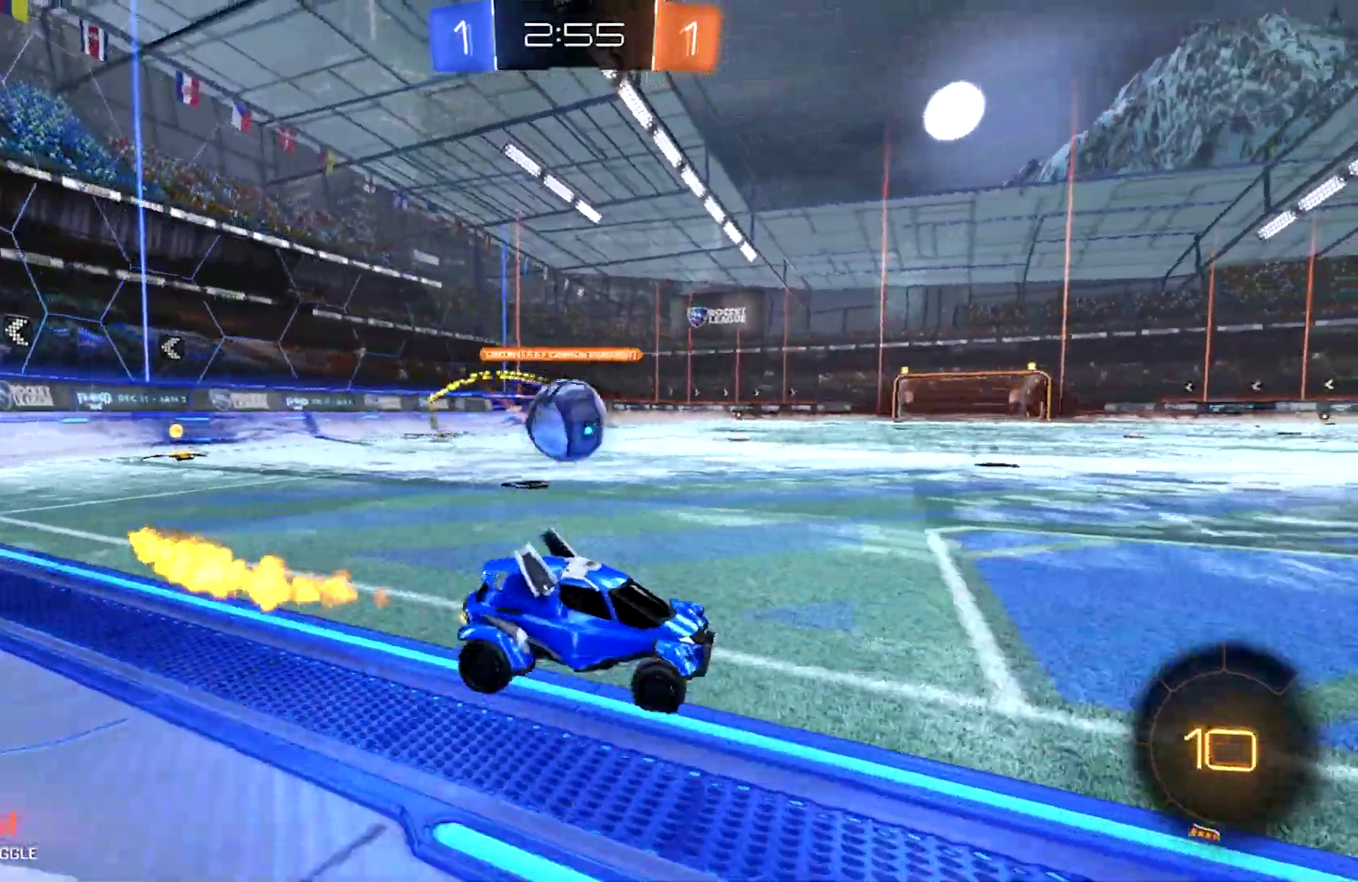
{"buttons": ["CROSS", "L2"], "left_stick": "left", "right_stick": "center", "events": [[33, "CIRCLE", "up"], [33, "L2", "down"], [33, "R2", "up"], [133, "left_stick", "left"], [167, "CROSS", "down"], [233, "left_stick", "down-left"], [367, "CROSS", "up"], [467, "CROSS", "down"], [467, "left_stick", "left"]]}
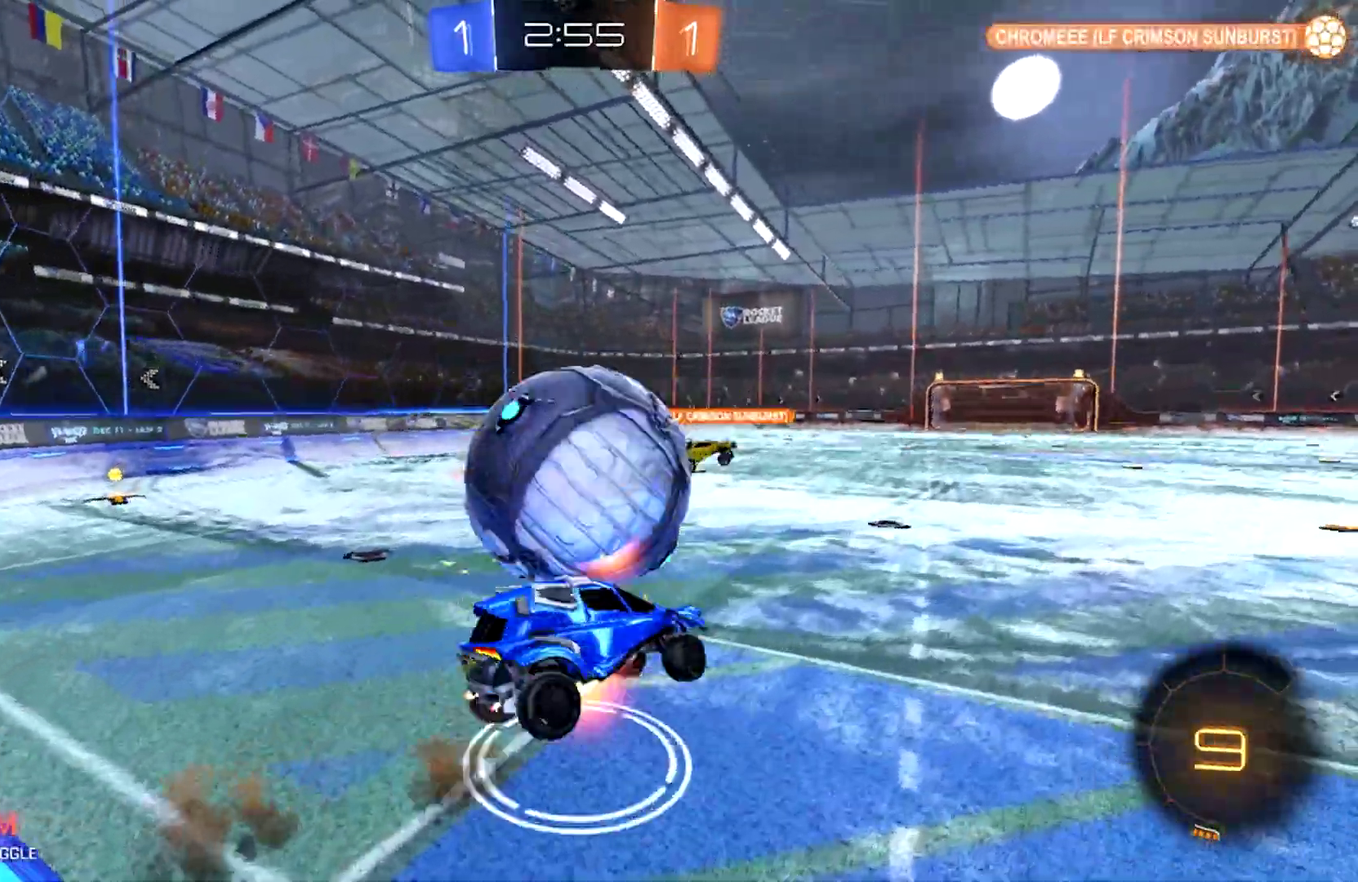
{"buttons": ["TRIANGLE", "R2"], "left_stick": "left", "right_stick": "center", "events": [[33, "R1", "down"], [267, "CROSS", "up"], [333, "L2", "up"], [367, "R1", "up"], [367, "R2", "down"], [433, "R1", "down"], [433, "TRIANGLE", "down"], [500, "R1", "up"]]}
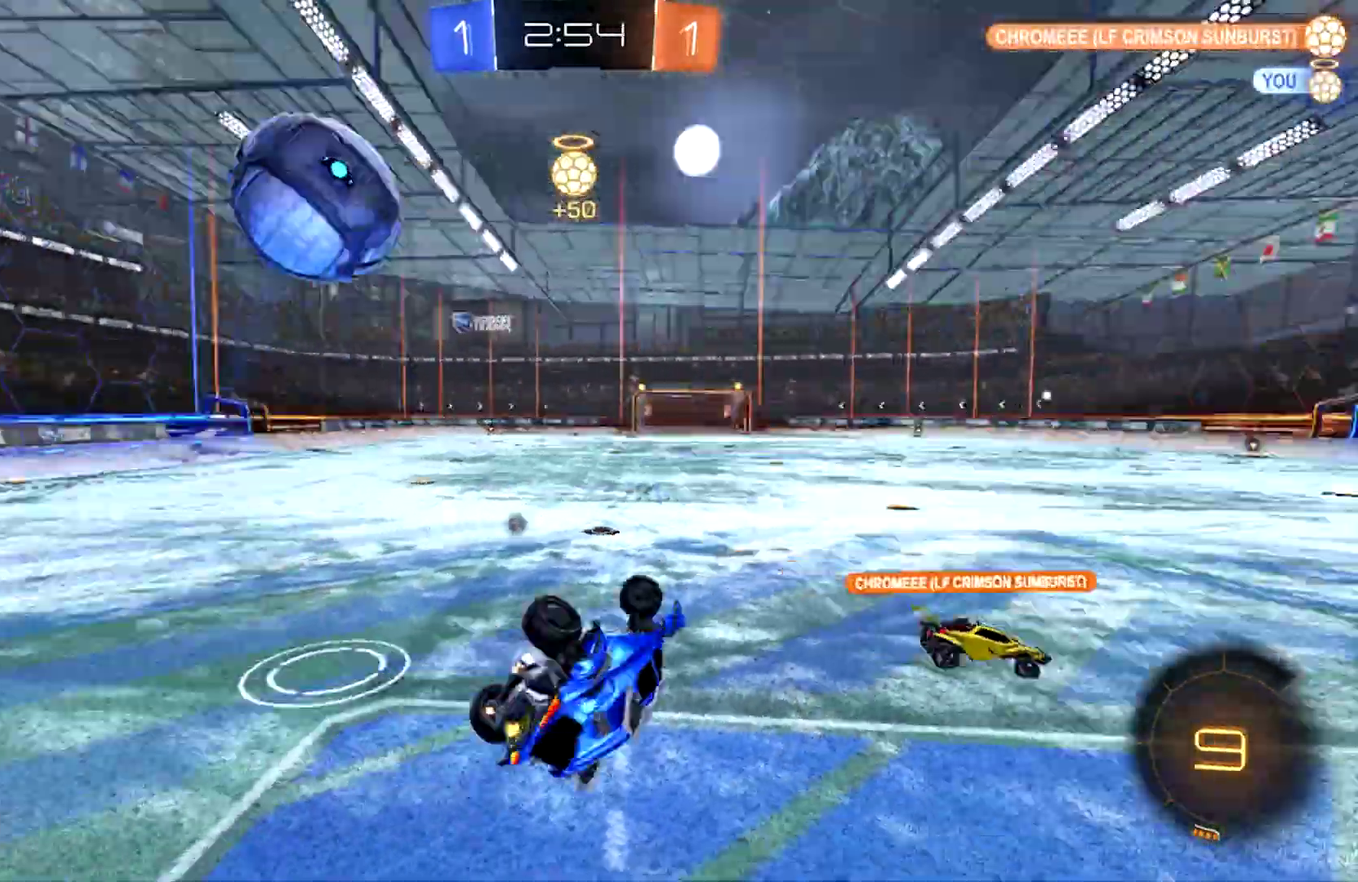
{"buttons": ["R2"], "left_stick": "center", "right_stick": "center", "events": [[33, "TRIANGLE", "up"], [300, "left_stick", "center"]]}
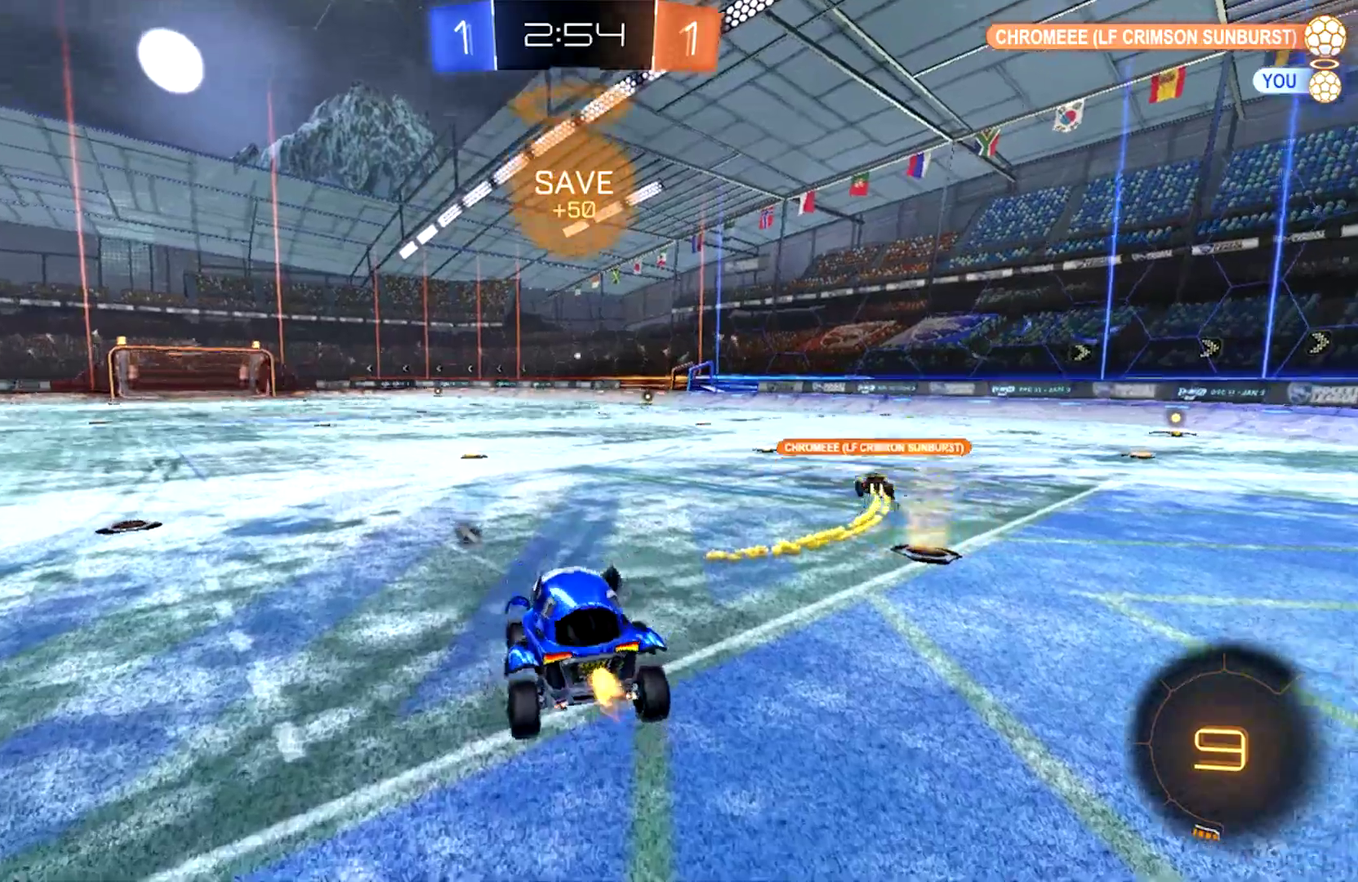
{"buttons": ["R2"], "left_stick": "up-left", "right_stick": "center", "events": [[33, "left_stick", "up-left"]]}
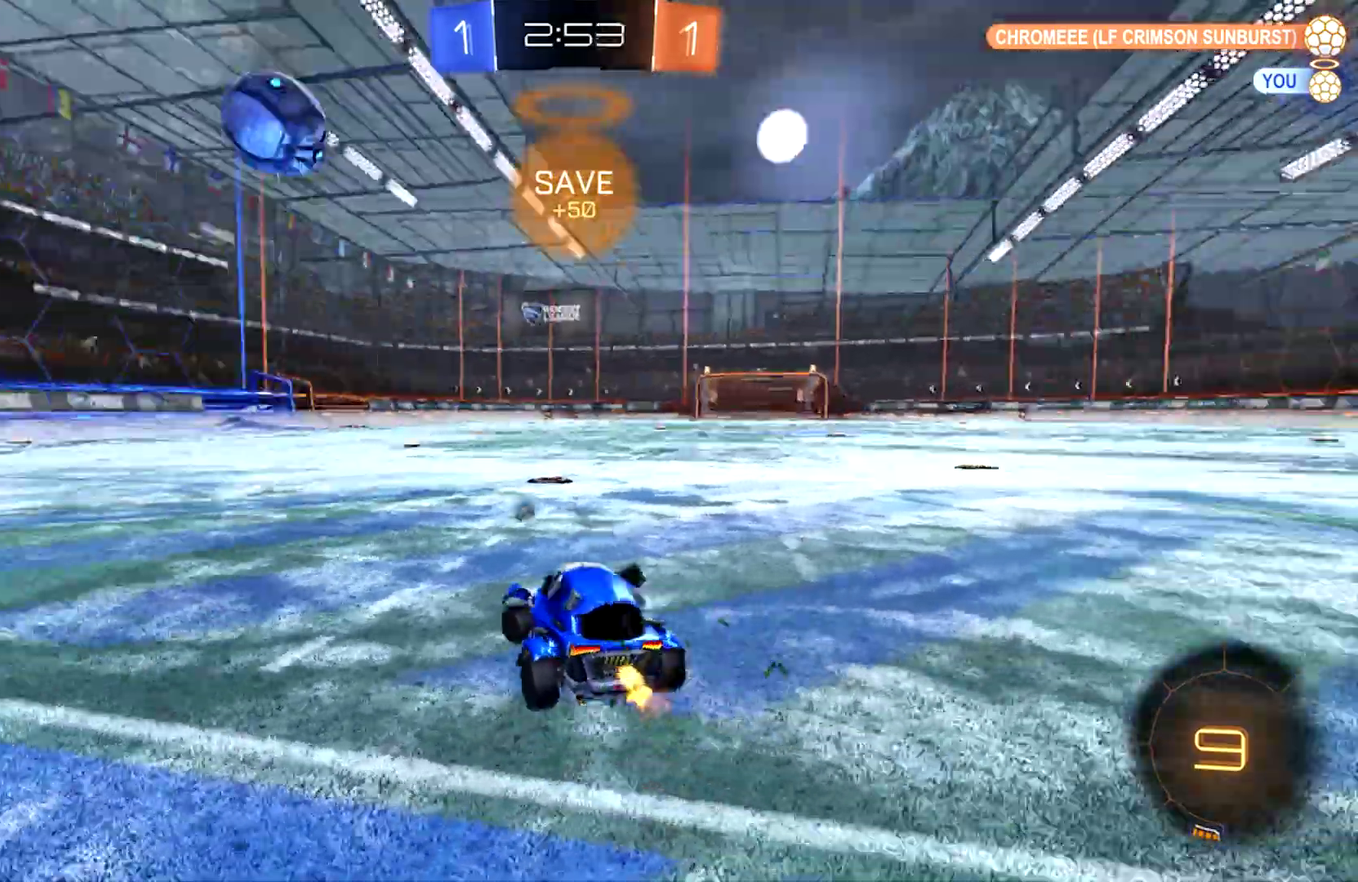
{"buttons": ["CIRCLE", "R2"], "left_stick": "center", "right_stick": "center", "events": [[167, "CIRCLE", "down"], [200, "TRIANGLE", "down"], [367, "TRIANGLE", "up"], [500, "left_stick", "center"]]}
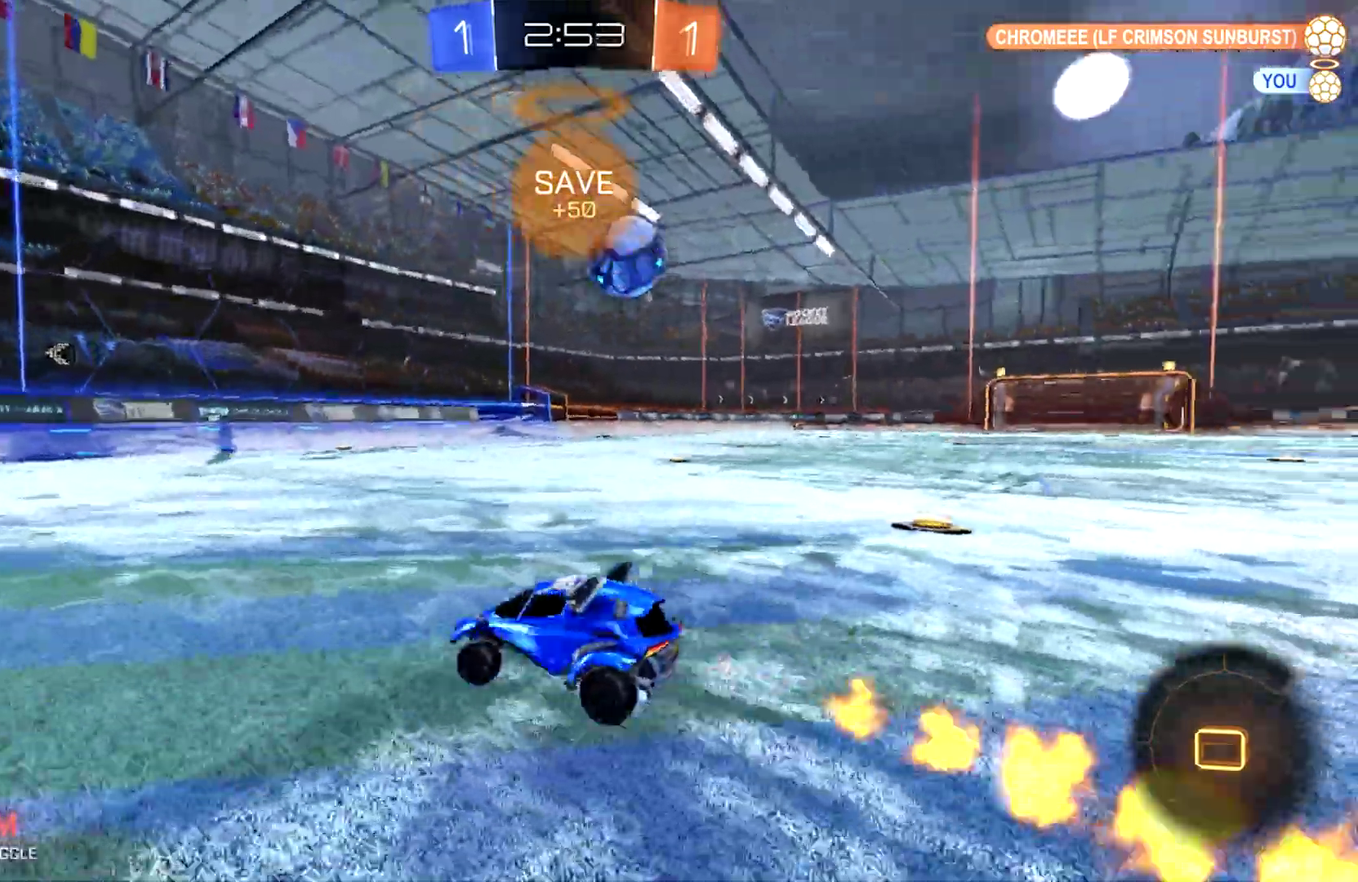
{"buttons": ["CIRCLE", "R2"], "left_stick": "center", "right_stick": "center", "events": []}
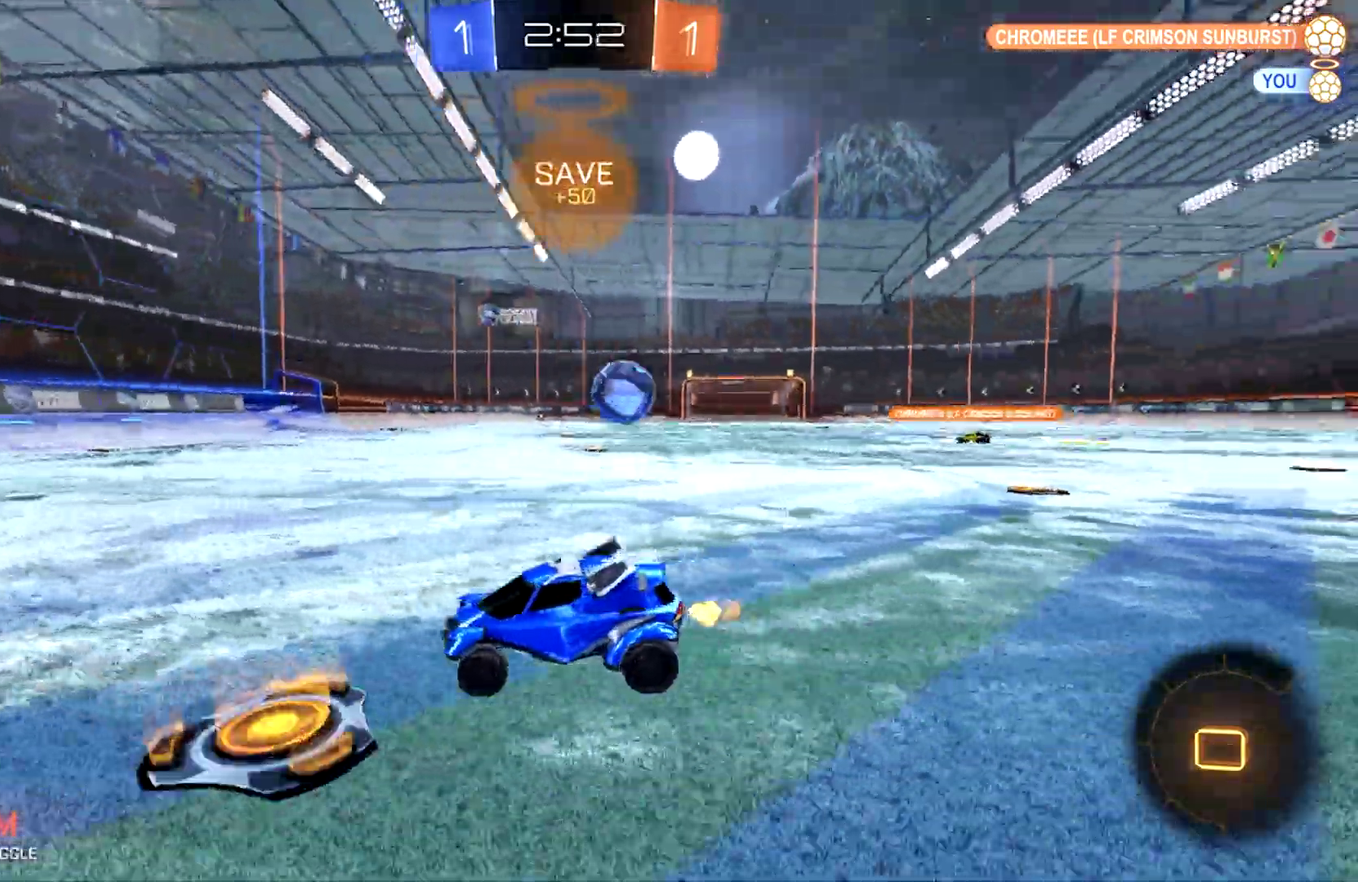
{"buttons": ["R2"], "left_stick": "right", "right_stick": "center", "events": [[33, "R1", "down"], [133, "R1", "up"], [467, "CIRCLE", "up"], [500, "left_stick", "right"]]}
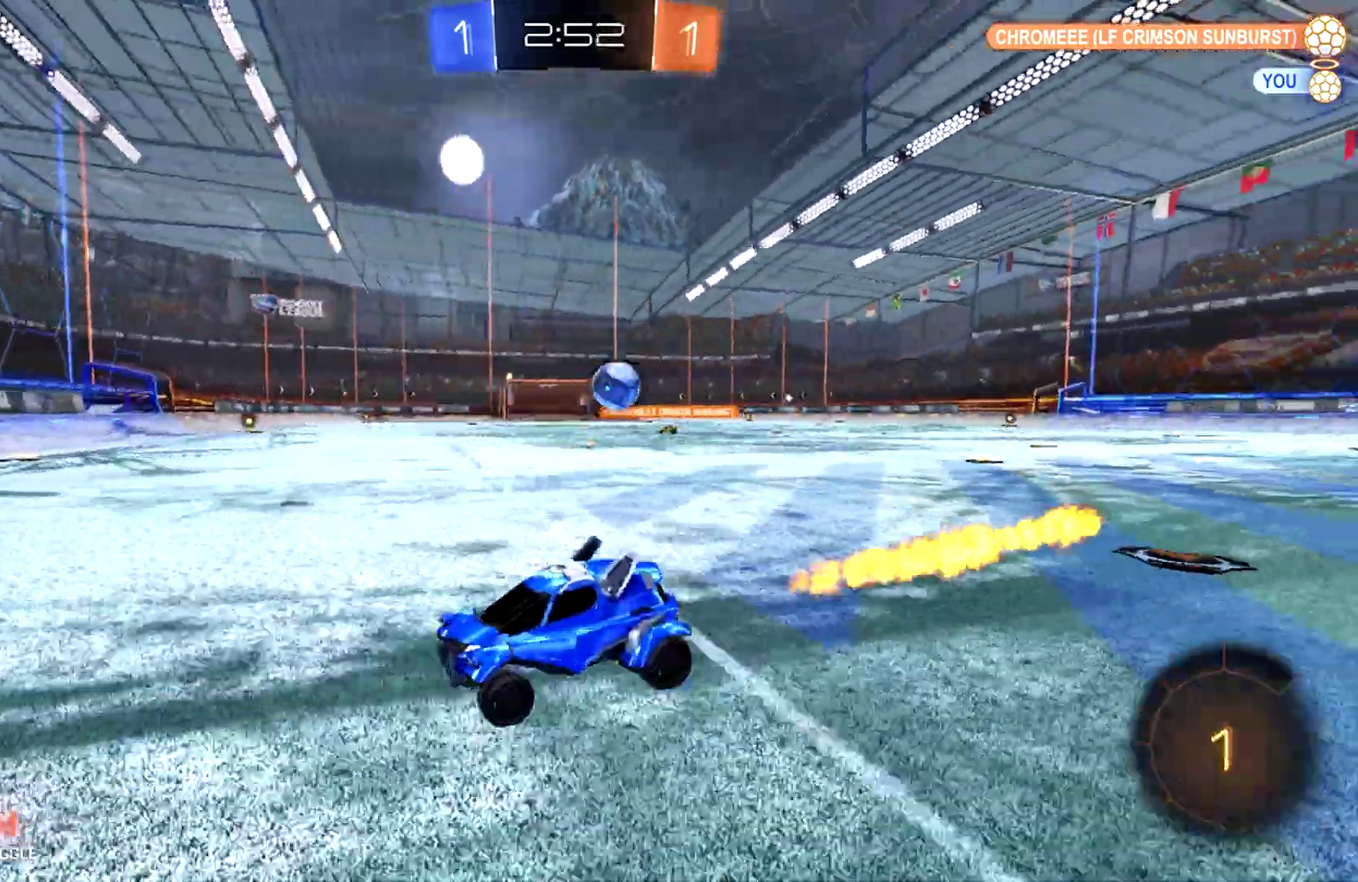
{"buttons": ["CIRCLE", "R2"], "left_stick": "right", "right_stick": "center", "events": [[33, "SQUARE", "down"], [233, "SQUARE", "up"], [367, "CIRCLE", "down"]]}
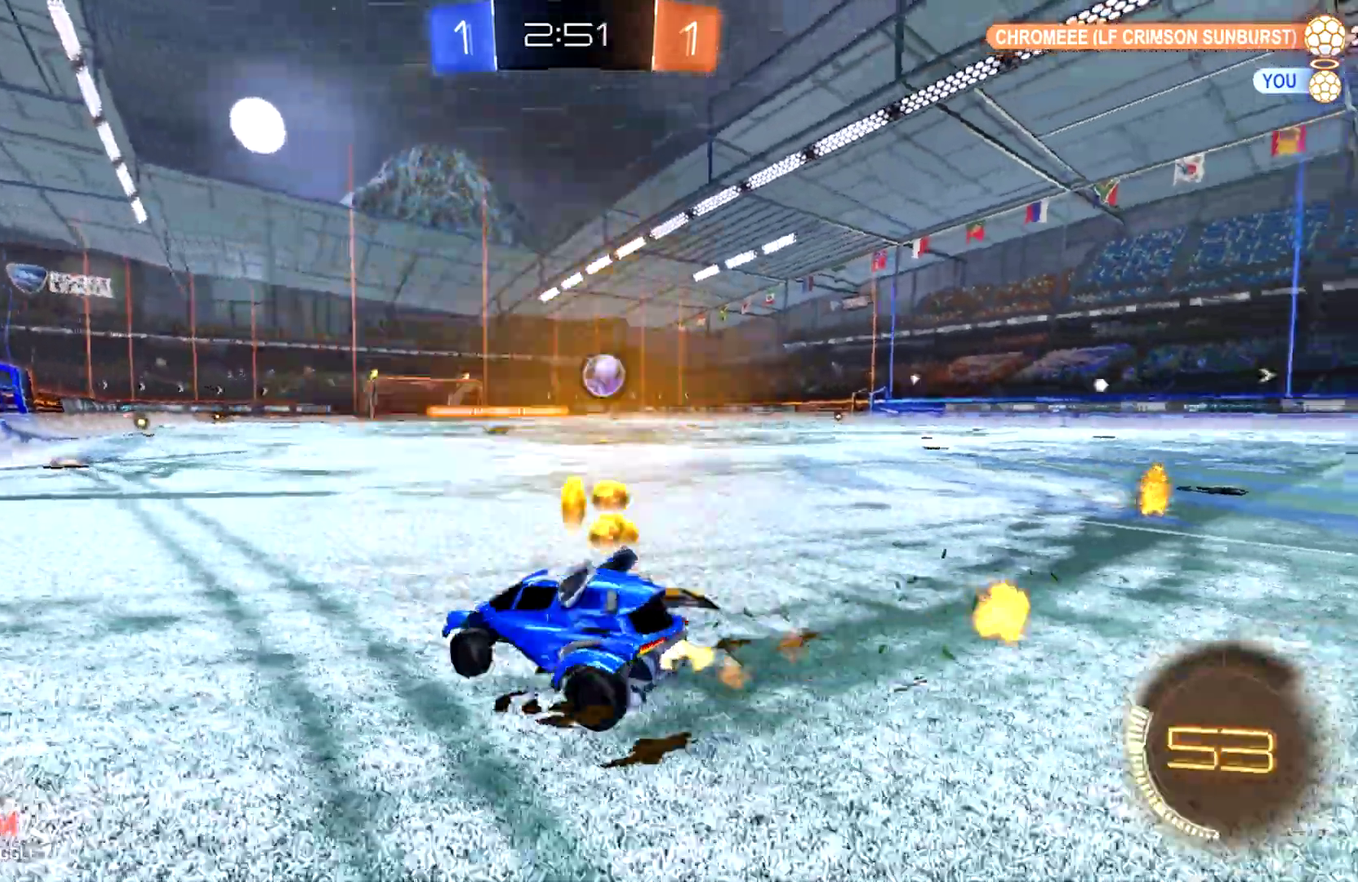
{"buttons": ["CIRCLE", "R2"], "left_stick": "right", "right_stick": "center", "events": []}
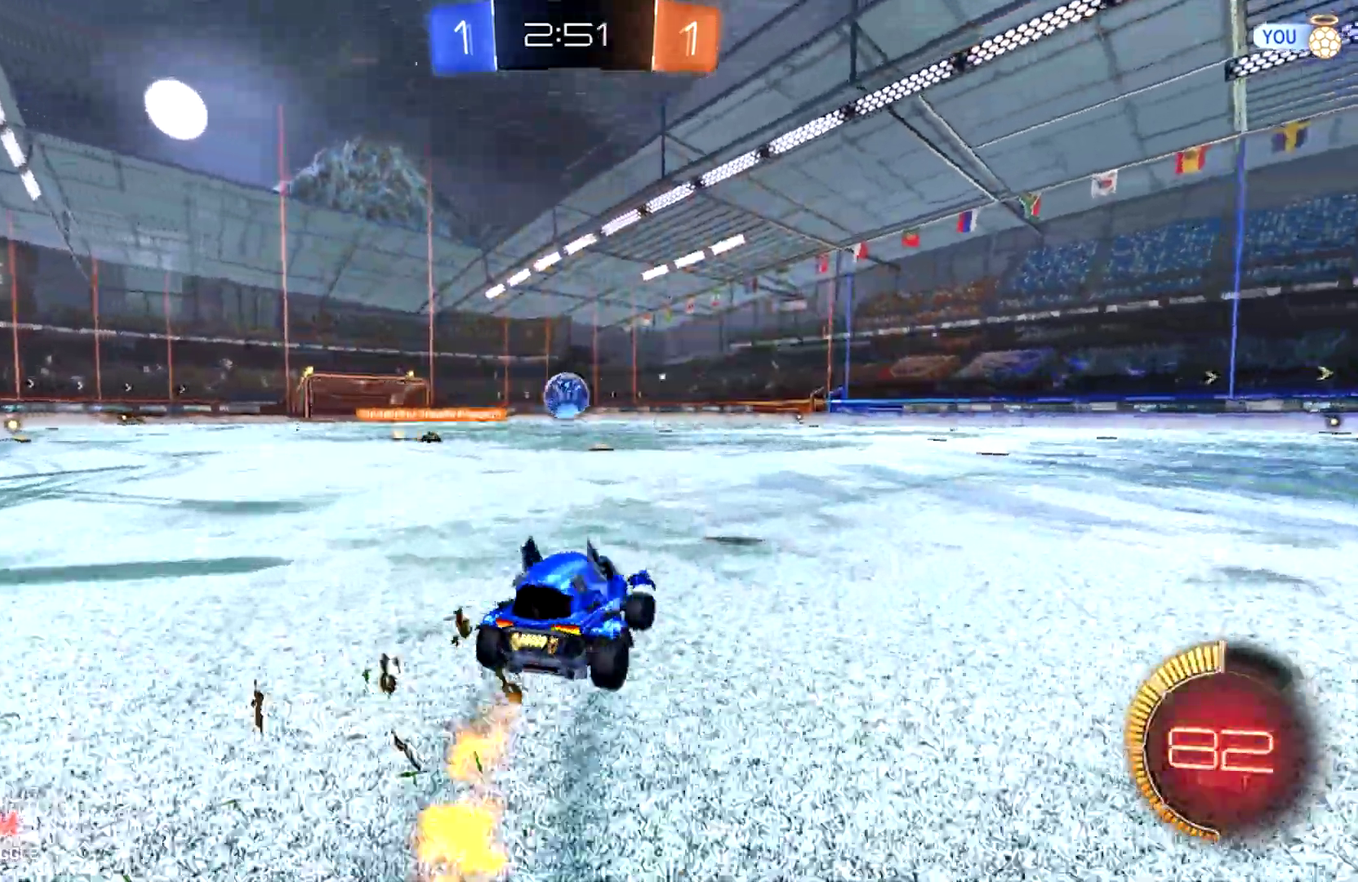
{"buttons": ["CIRCLE", "R2"], "left_stick": "right", "right_stick": "center", "events": []}
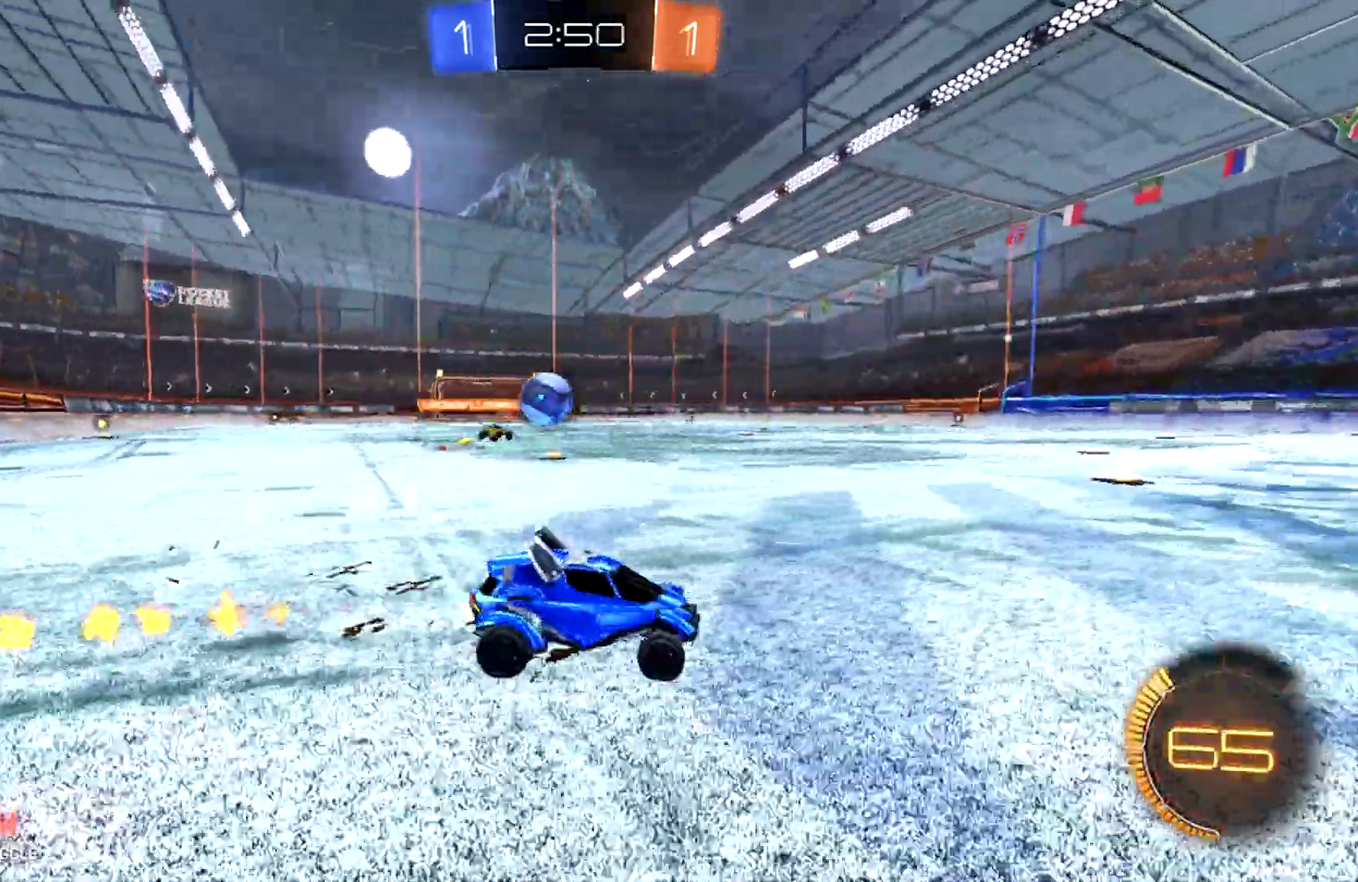
{"buttons": ["CROSS"], "left_stick": "down-left", "right_stick": "center", "events": [[67, "left_stick", "down-right"], [133, "left_stick", "center"], [300, "CIRCLE", "up"], [333, "R2", "up"], [433, "CROSS", "down"], [433, "left_stick", "down-left"]]}